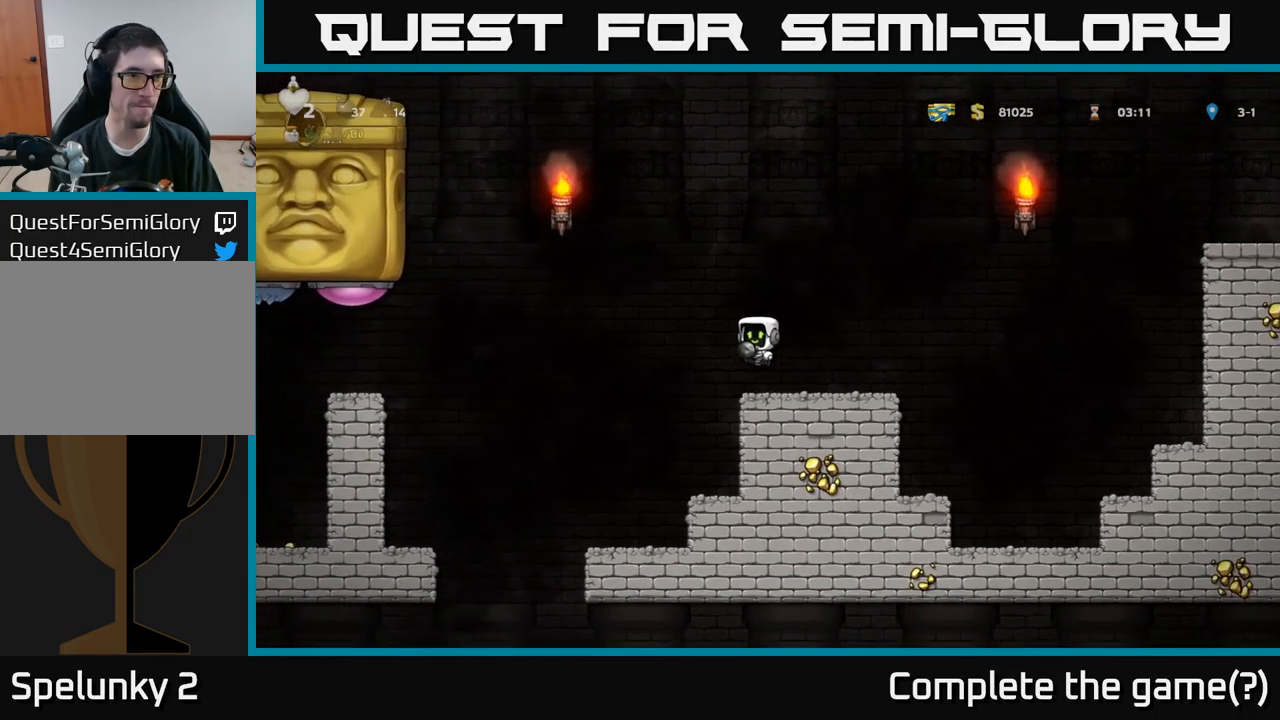
Gameplay with a controller (Xbox layout); each line is a JSON object with the inputs held at the frame after it. "events" lists button and stick changes between this image and that frame as [ms after this image, input, new state], when the widget could be followed in between.
{"buttons": ["DPAD_LEFT"], "left_stick": "center", "right_stick": "center", "events": [[17, "A", "up"], [483, "DPAD_LEFT", "down"]]}
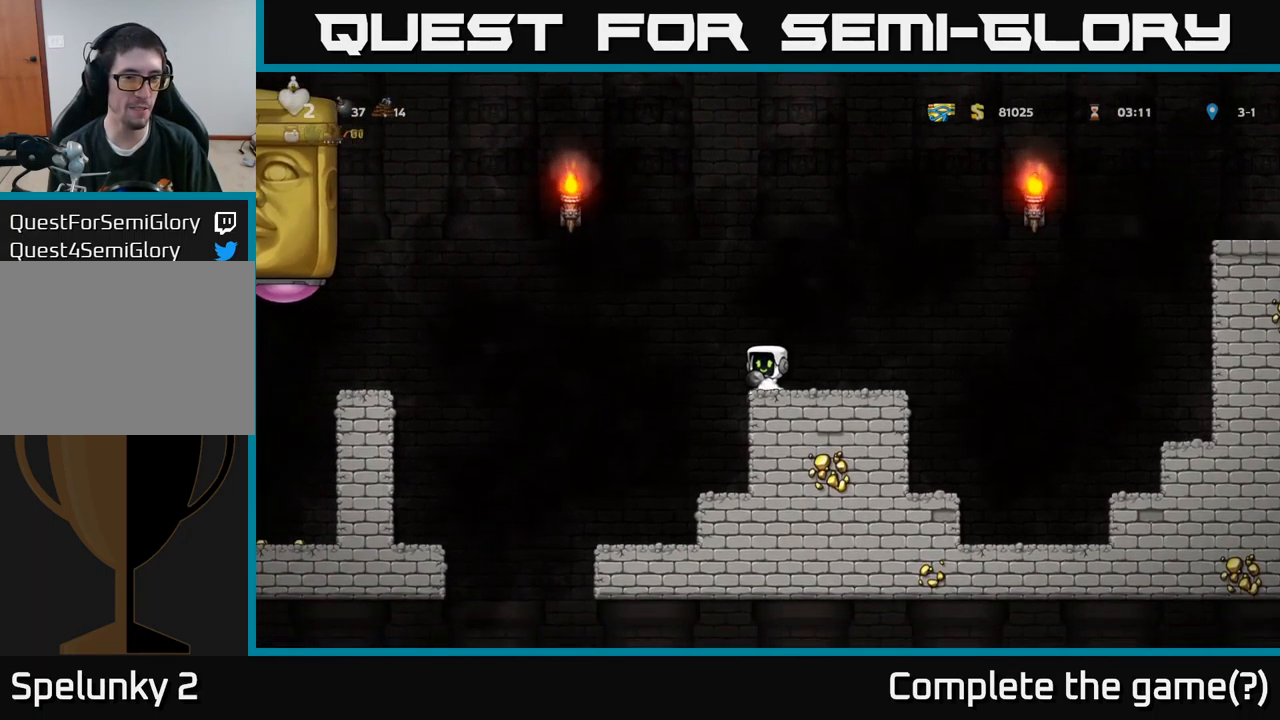
{"buttons": [], "left_stick": "center", "right_stick": "center", "events": [[183, "DPAD_LEFT", "up"]]}
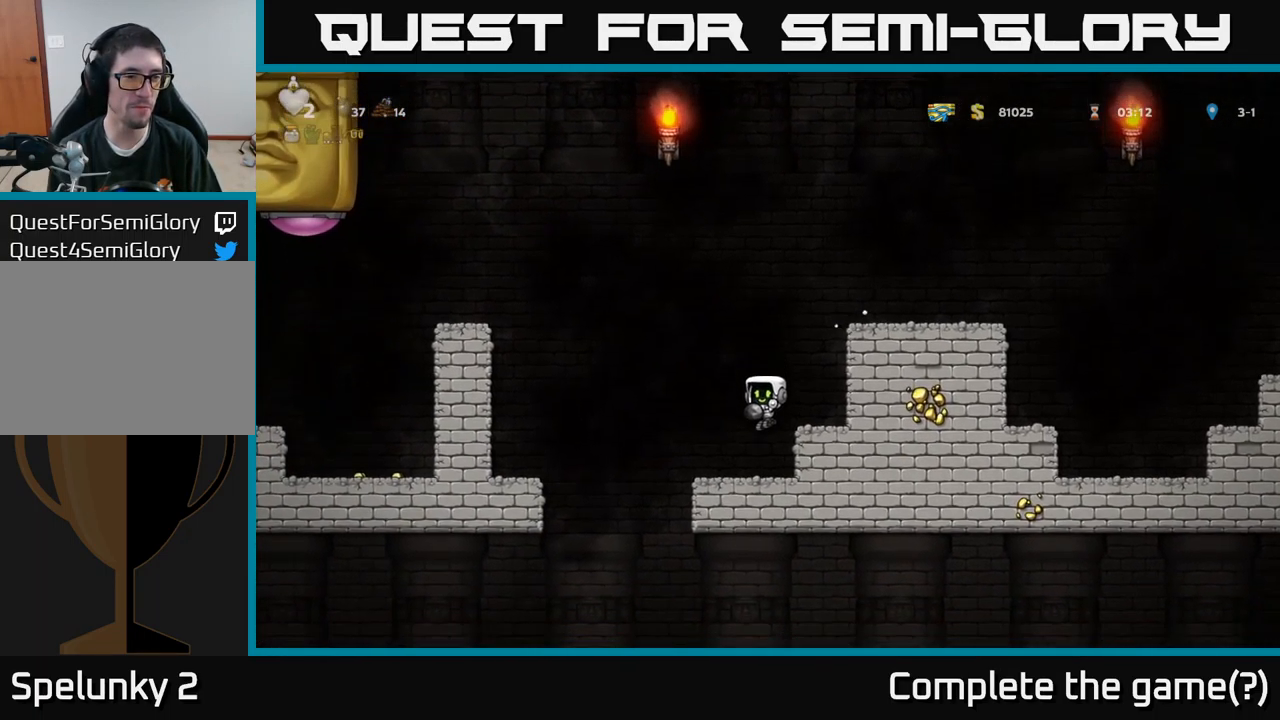
{"buttons": ["DPAD_LEFT"], "left_stick": "center", "right_stick": "center", "events": [[450, "DPAD_LEFT", "down"]]}
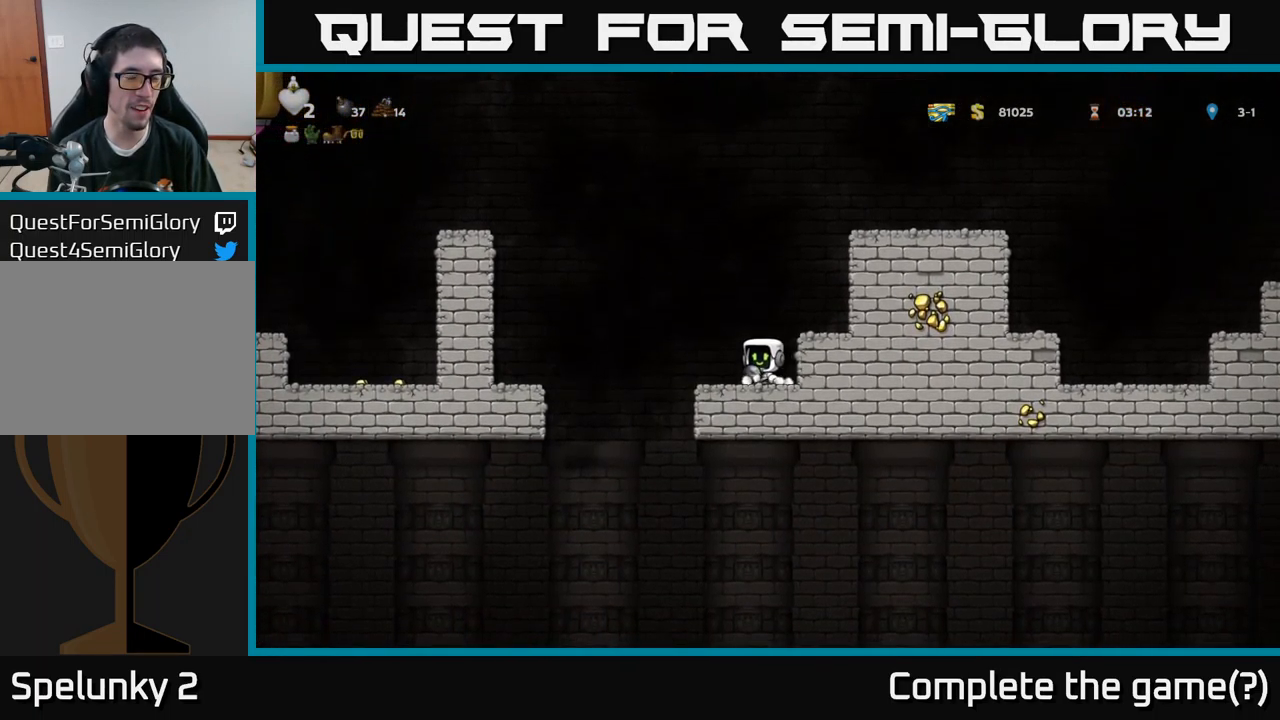
{"buttons": [], "left_stick": "center", "right_stick": "center", "events": [[50, "DPAD_LEFT", "up"], [349, "A", "down"], [516, "A", "up"]]}
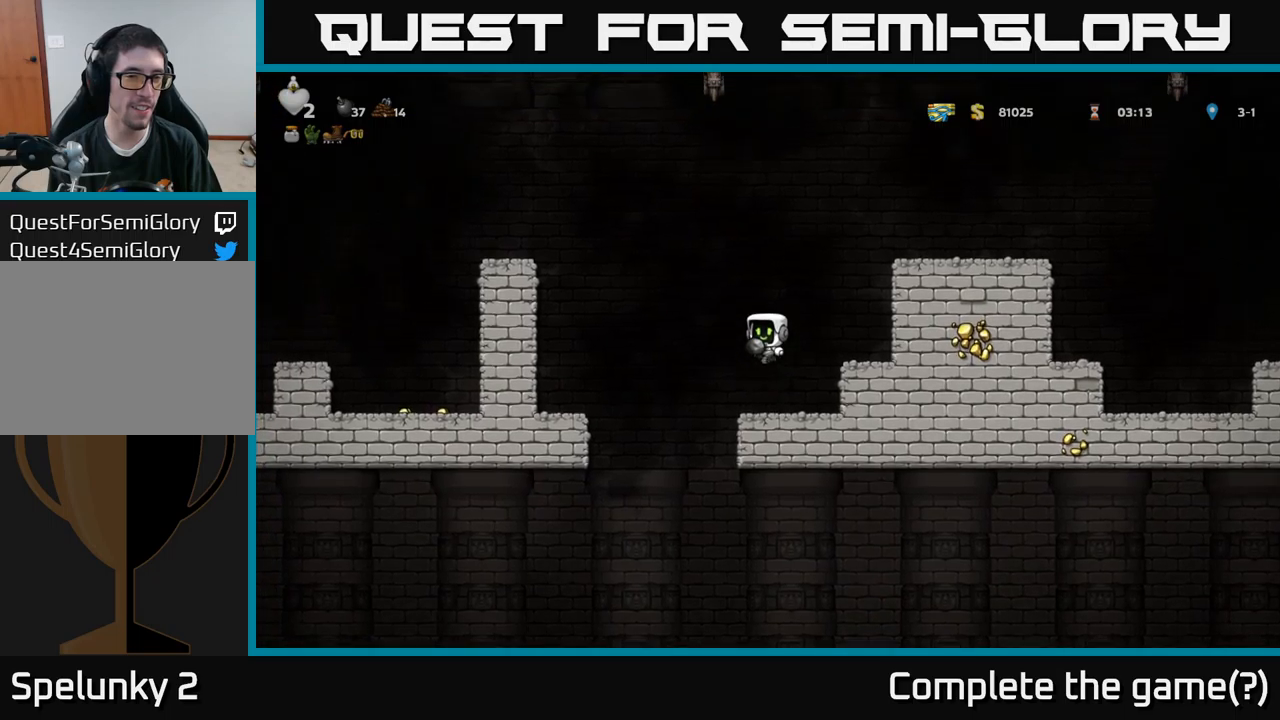
{"buttons": ["A"], "left_stick": "center", "right_stick": "center", "events": [[400, "A", "down"]]}
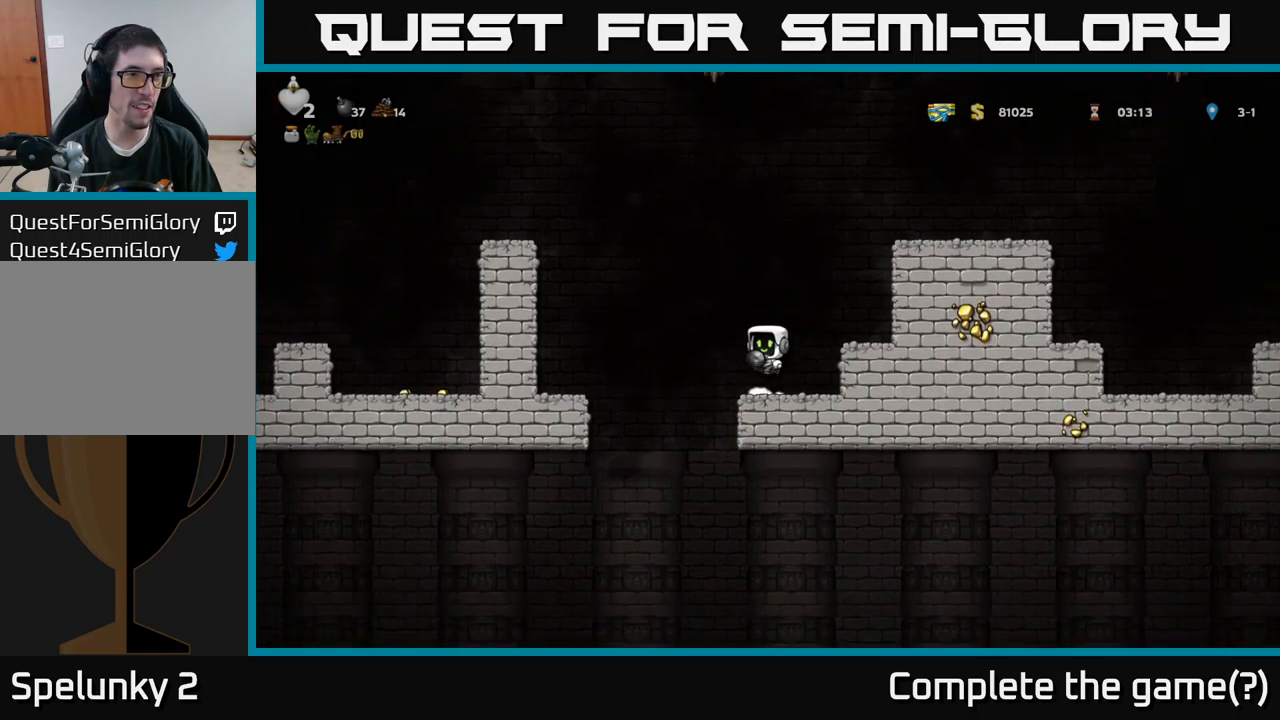
{"buttons": [], "left_stick": "center", "right_stick": "center", "events": [[100, "A", "up"]]}
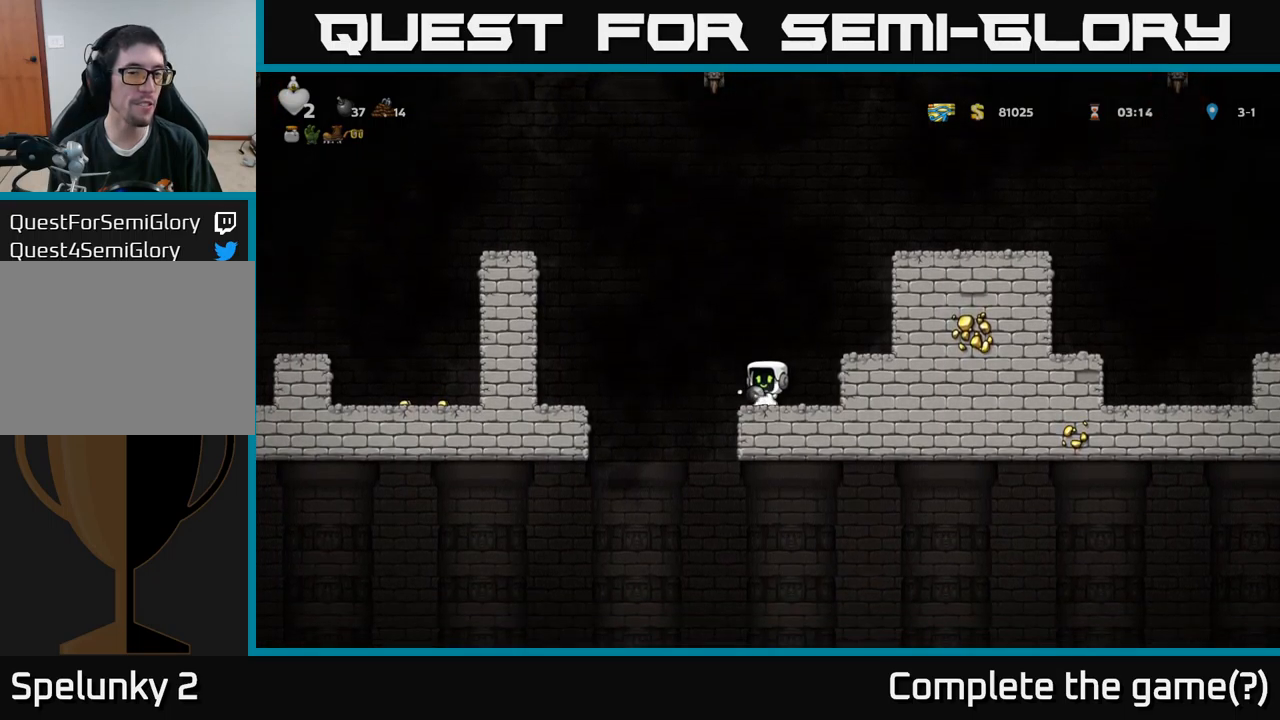
{"buttons": [], "left_stick": "center", "right_stick": "center", "events": [[167, "A", "down"], [183, "DPAD_RIGHT", "down"], [333, "A", "up"], [383, "DPAD_RIGHT", "up"]]}
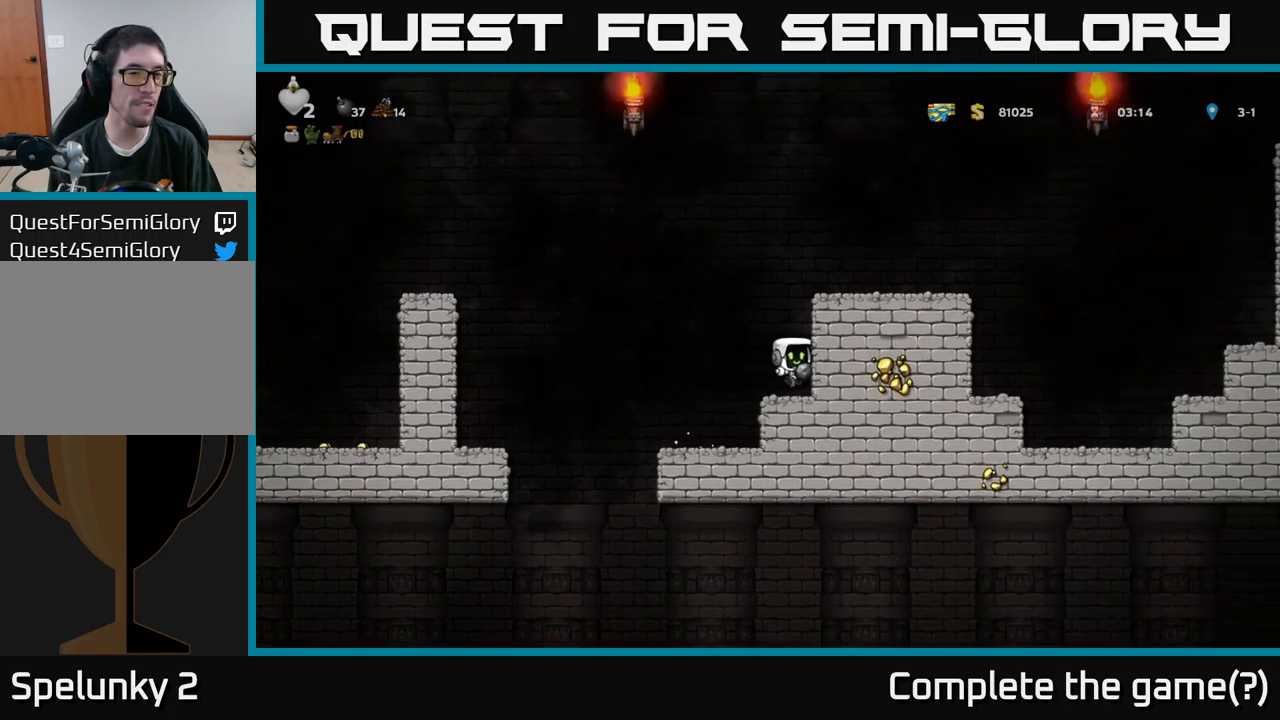
{"buttons": [], "left_stick": "center", "right_stick": "center", "events": []}
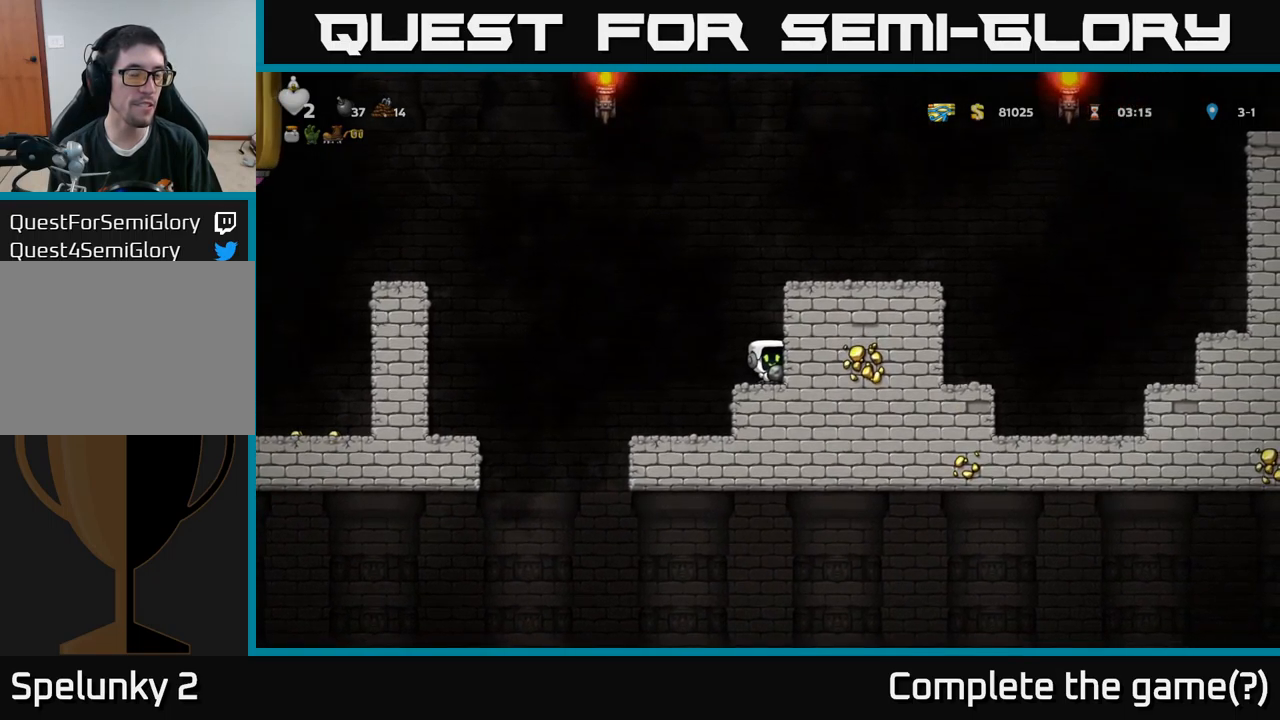
{"buttons": ["A", "DPAD_RIGHT"], "left_stick": "center", "right_stick": "center", "events": [[100, "A", "down"], [117, "DPAD_RIGHT", "down"], [150, "A", "up"], [350, "A", "down"]]}
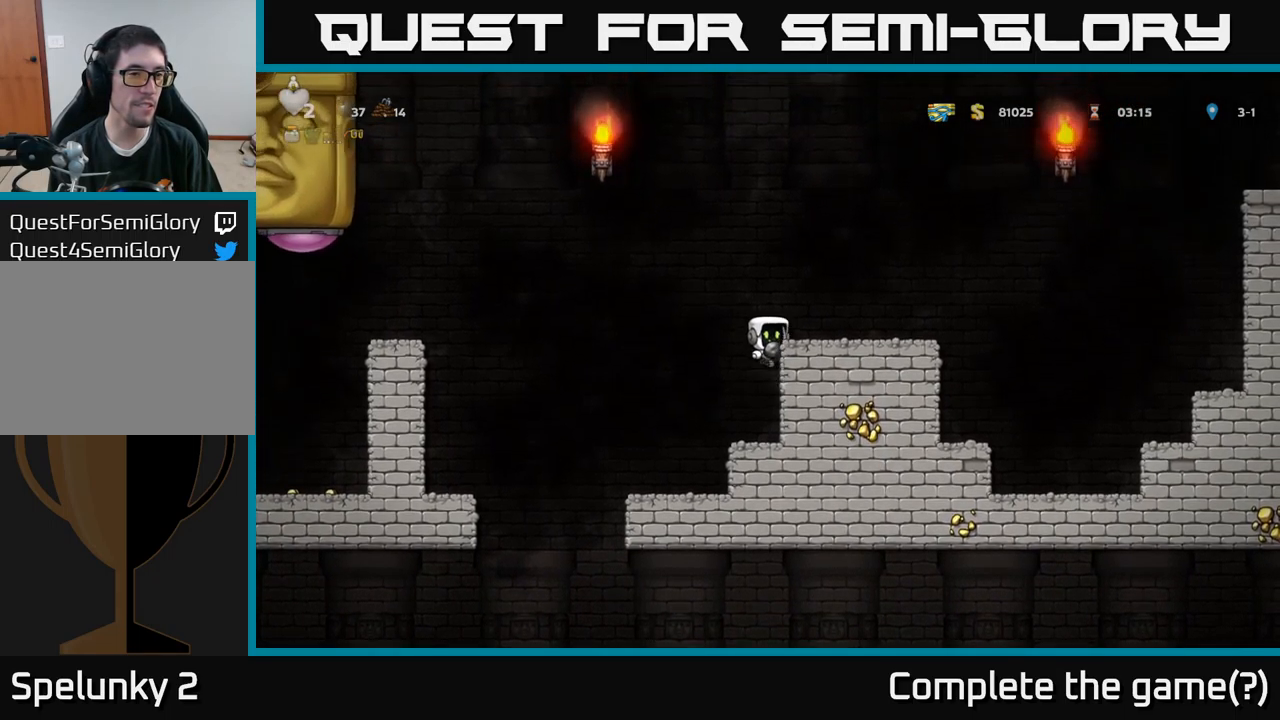
{"buttons": [], "left_stick": "center", "right_stick": "center", "events": [[67, "A", "up"], [283, "DPAD_RIGHT", "up"]]}
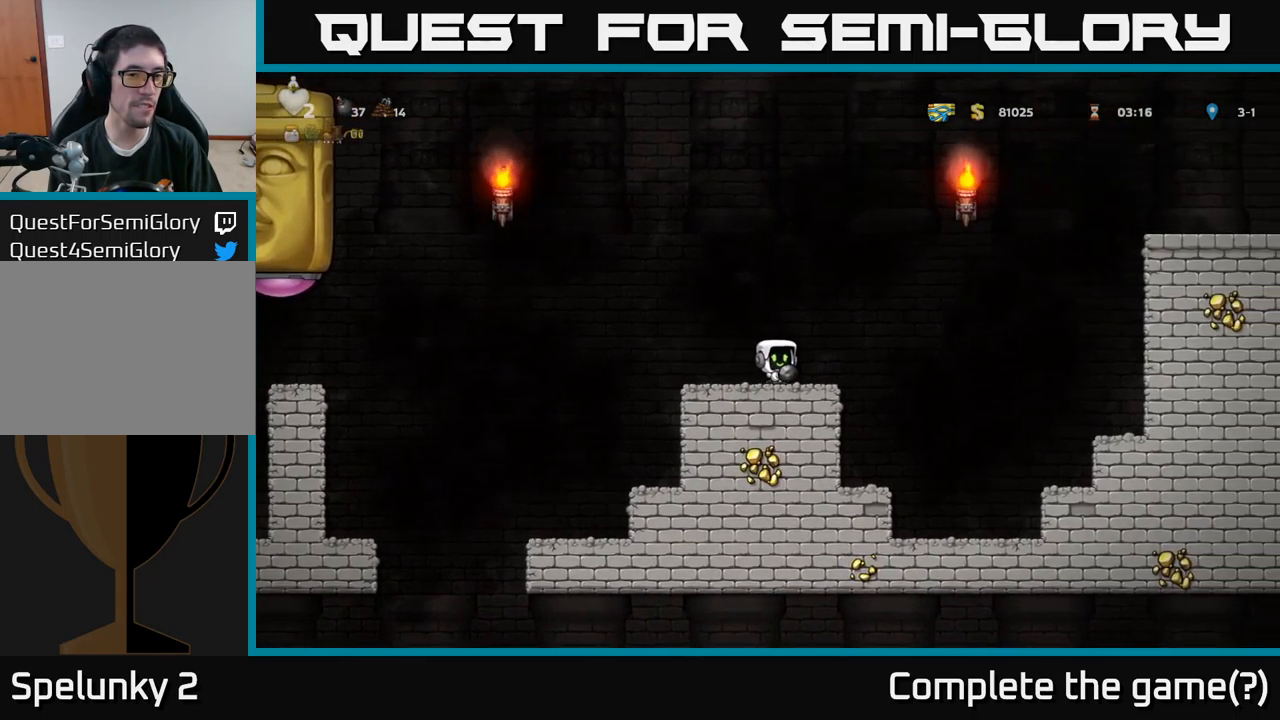
{"buttons": [], "left_stick": "center", "right_stick": "center", "events": [[33, "DPAD_LEFT", "down"], [133, "DPAD_LEFT", "up"]]}
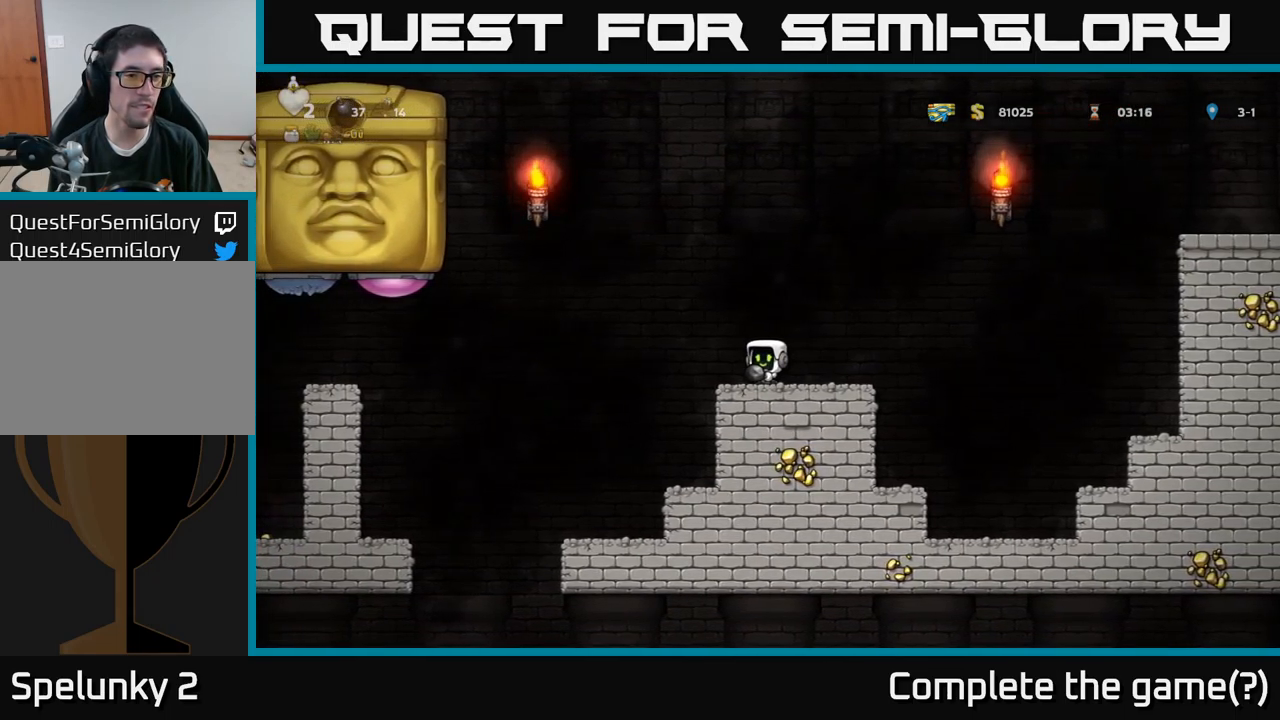
{"buttons": [], "left_stick": "center", "right_stick": "center", "events": []}
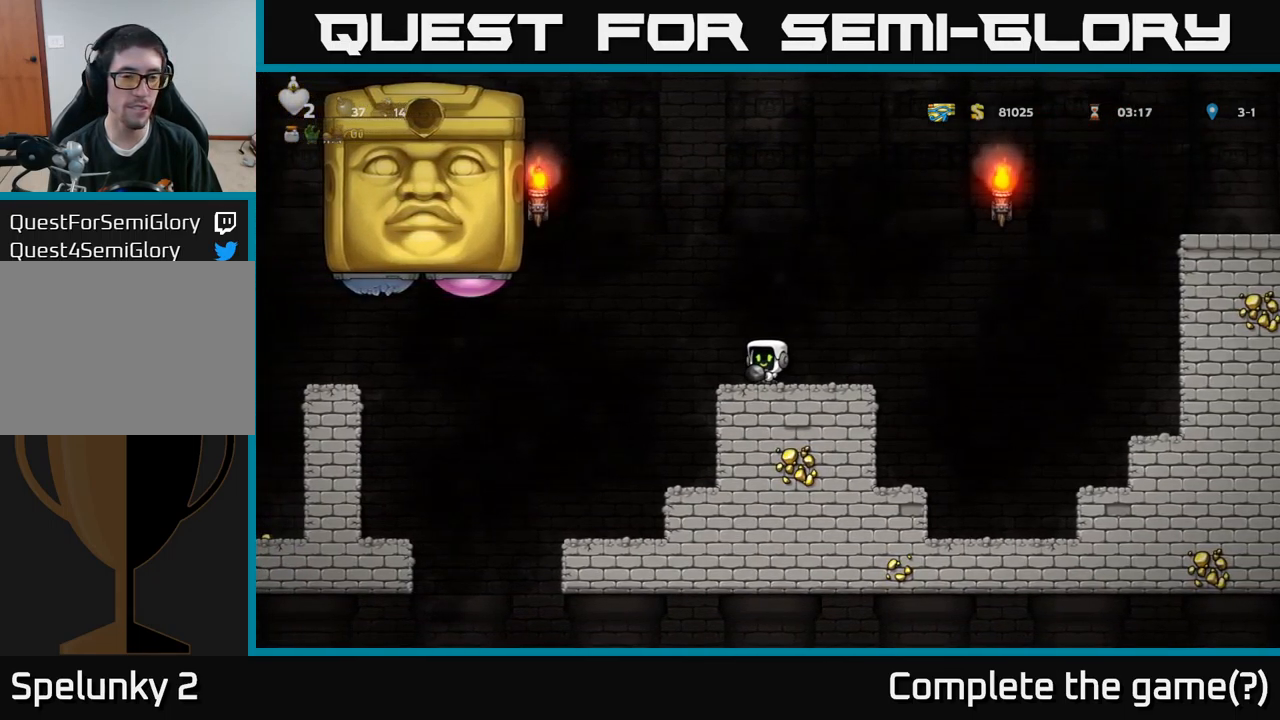
{"buttons": [], "left_stick": "center", "right_stick": "center", "events": []}
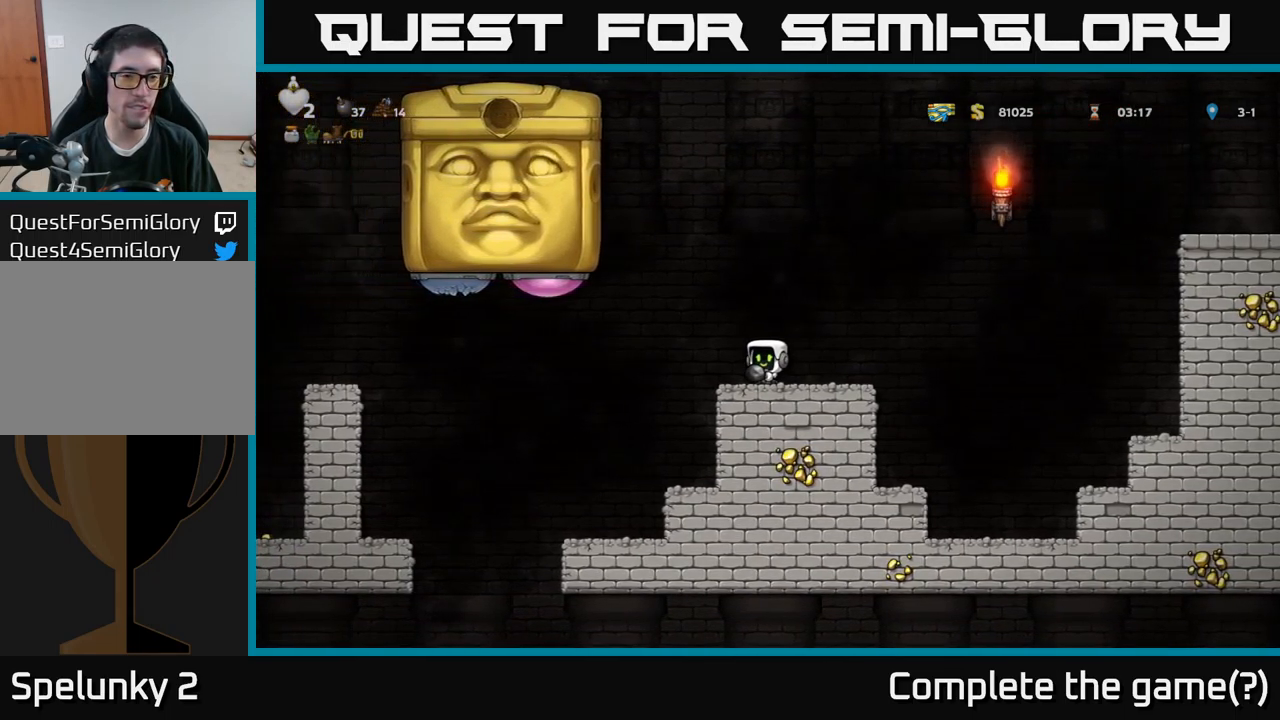
{"buttons": [], "left_stick": "center", "right_stick": "center", "events": []}
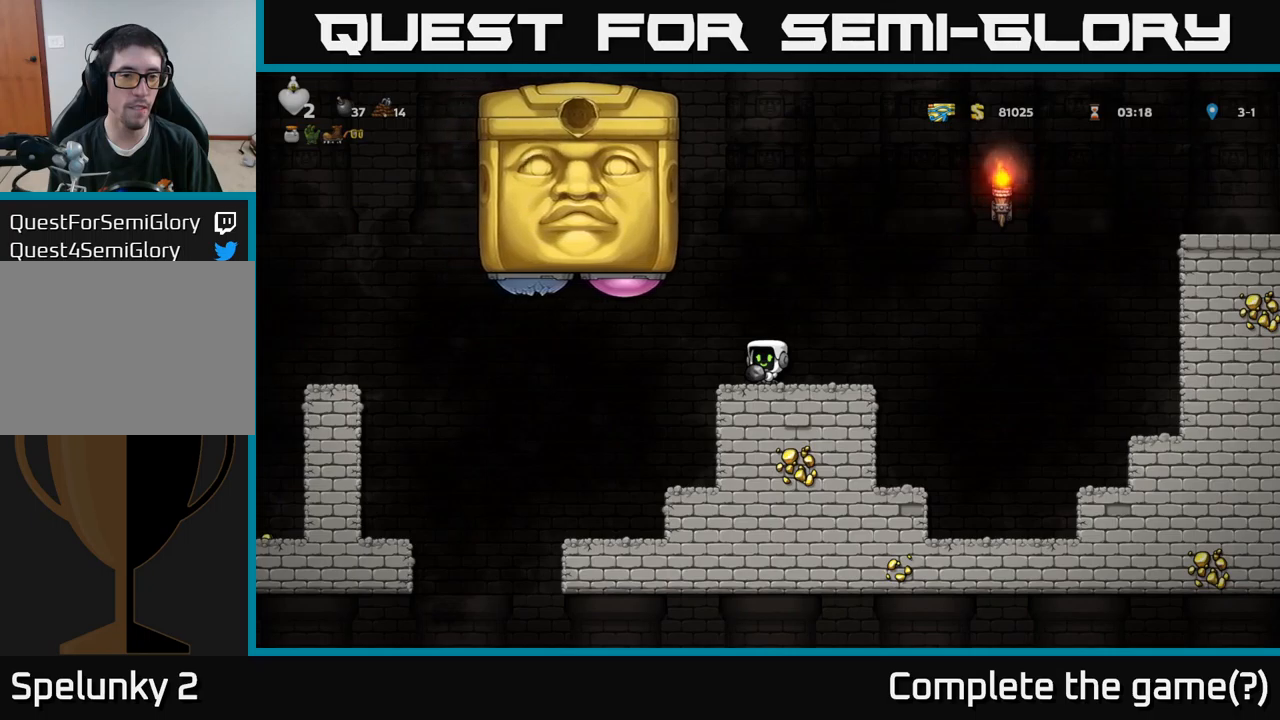
{"buttons": ["DPAD_RIGHT"], "left_stick": "center", "right_stick": "center", "events": [[100, "DPAD_UP", "down"], [150, "X", "down"], [200, "DPAD_RIGHT", "down"], [200, "DPAD_UP", "up"], [217, "X", "up"]]}
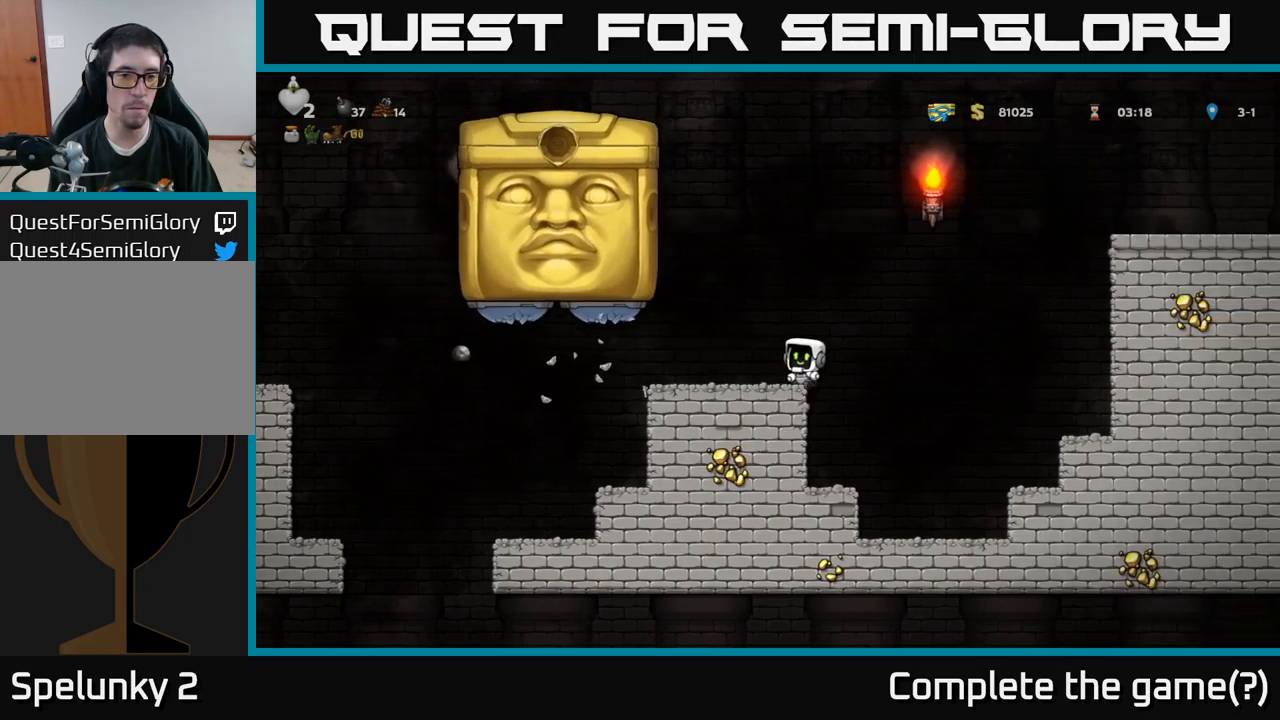
{"buttons": [], "left_stick": "center", "right_stick": "center", "events": [[17, "A", "down"], [167, "DPAD_RIGHT", "up"], [267, "DPAD_LEFT", "down"], [284, "A", "up"], [434, "DPAD_LEFT", "up"]]}
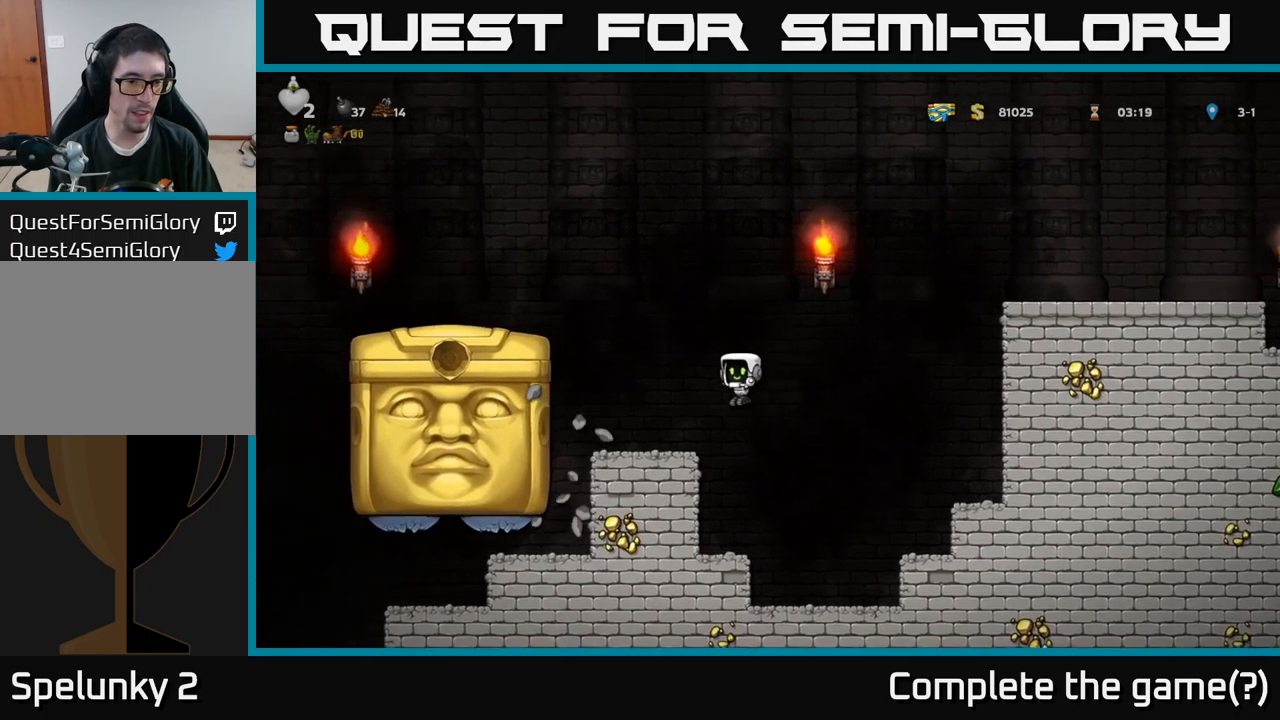
{"buttons": ["A", "DPAD_RIGHT"], "left_stick": "center", "right_stick": "center", "events": [[467, "DPAD_RIGHT", "down"], [500, "A", "down"]]}
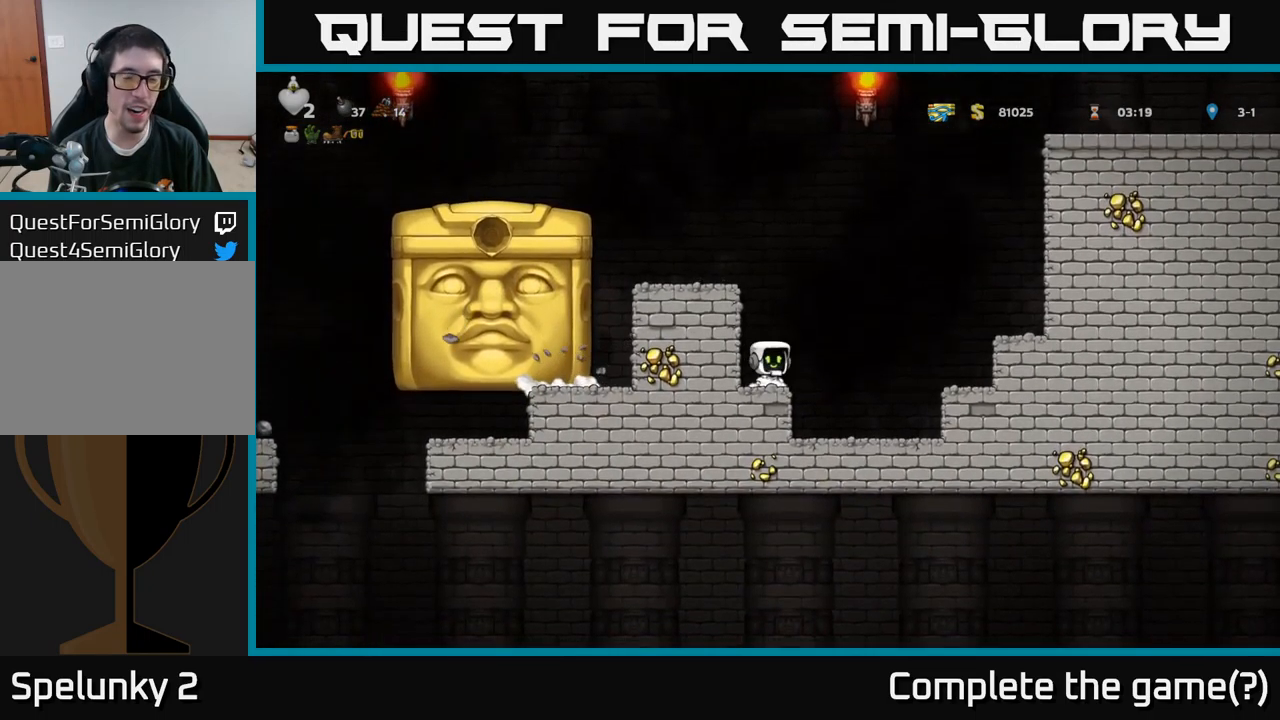
{"buttons": ["DPAD_RIGHT"], "left_stick": "center", "right_stick": "center", "events": [[434, "A", "up"]]}
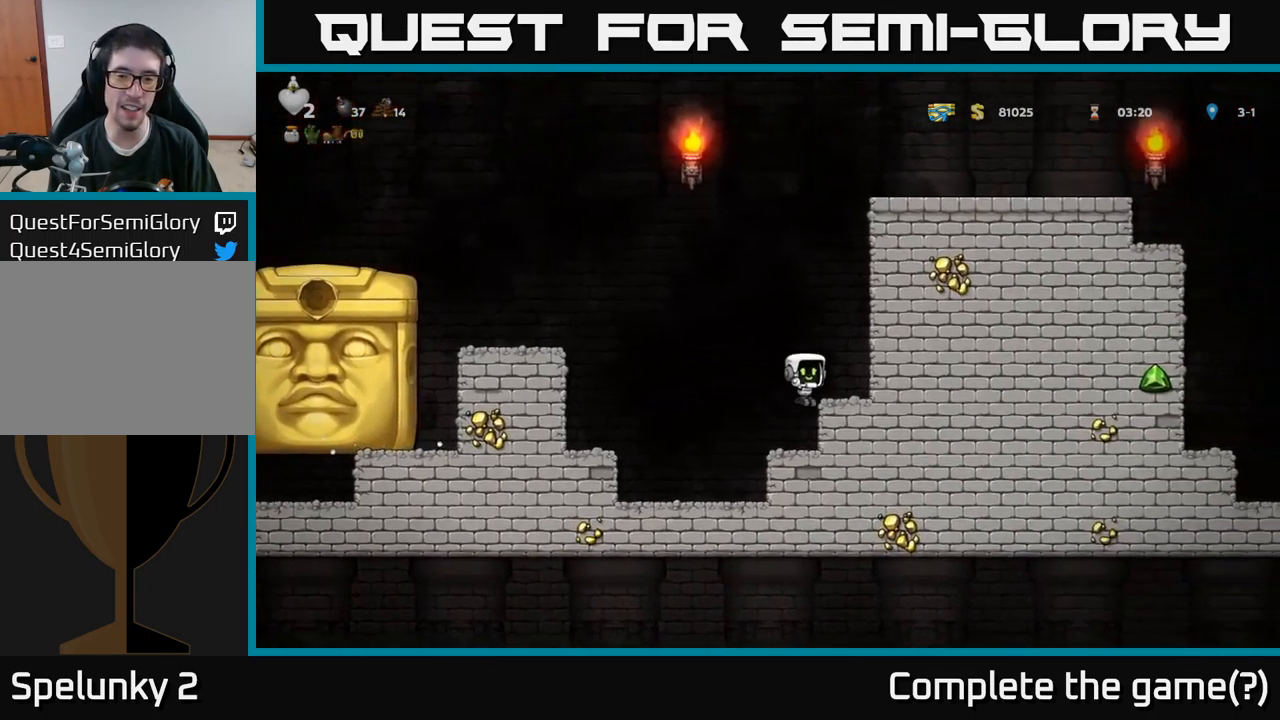
{"buttons": ["A", "DPAD_RIGHT"], "left_stick": "center", "right_stick": "center", "events": [[100, "A", "down"], [284, "A", "up"], [500, "A", "down"]]}
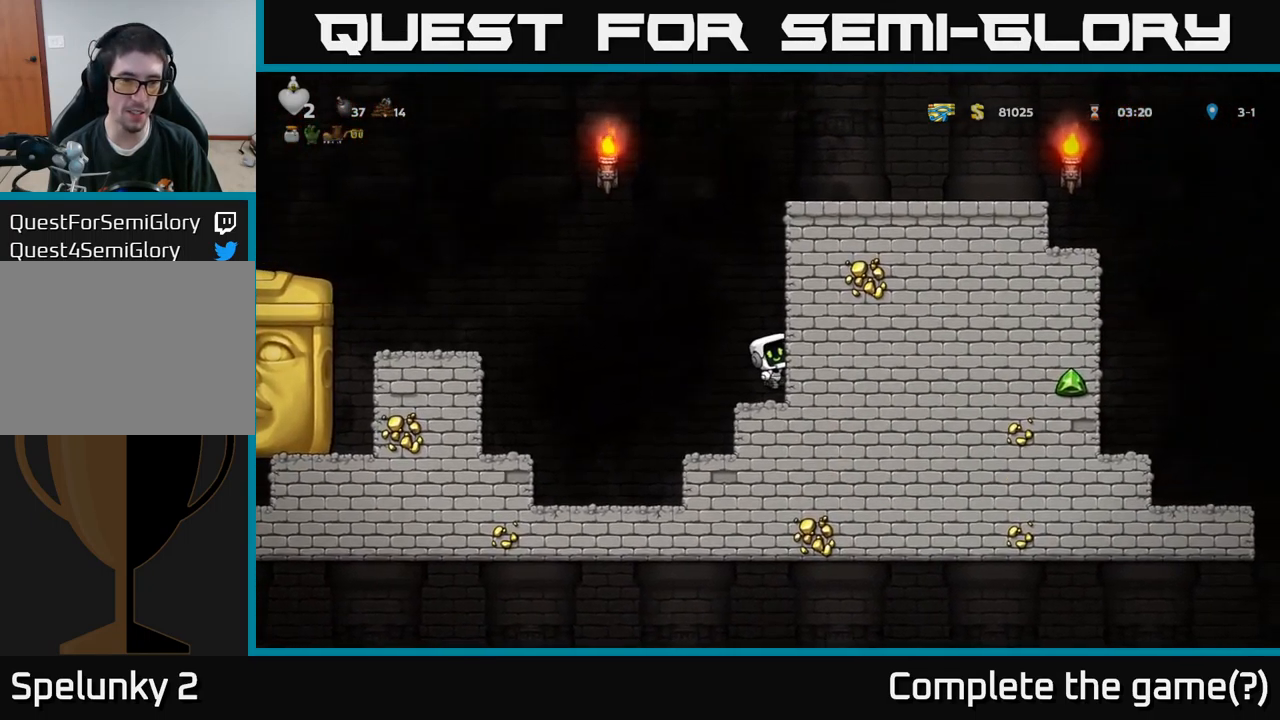
{"buttons": ["DPAD_RIGHT"], "left_stick": "center", "right_stick": "center", "events": [[167, "A", "up"], [350, "A", "down"], [500, "A", "up"]]}
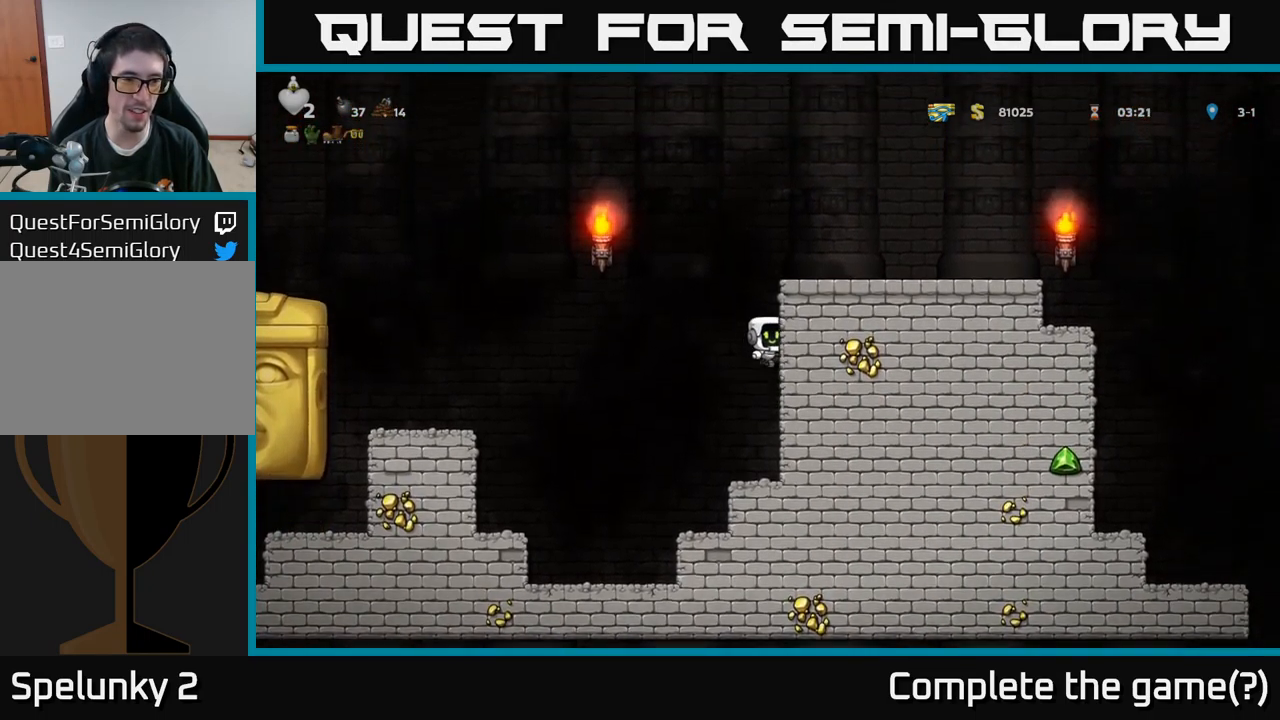
{"buttons": ["DPAD_RIGHT"], "left_stick": "center", "right_stick": "center", "events": [[217, "A", "down"], [334, "A", "up"]]}
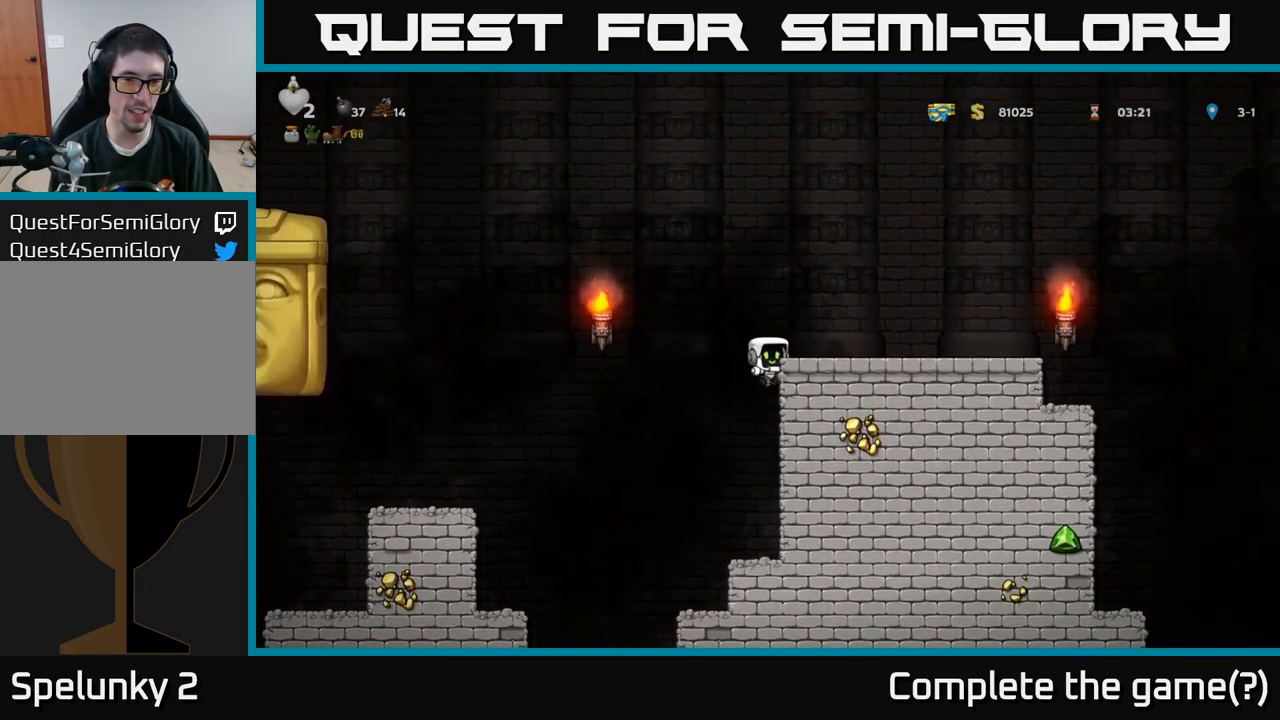
{"buttons": [], "left_stick": "center", "right_stick": "center", "events": [[100, "A", "down"], [250, "A", "up"], [417, "DPAD_RIGHT", "up"]]}
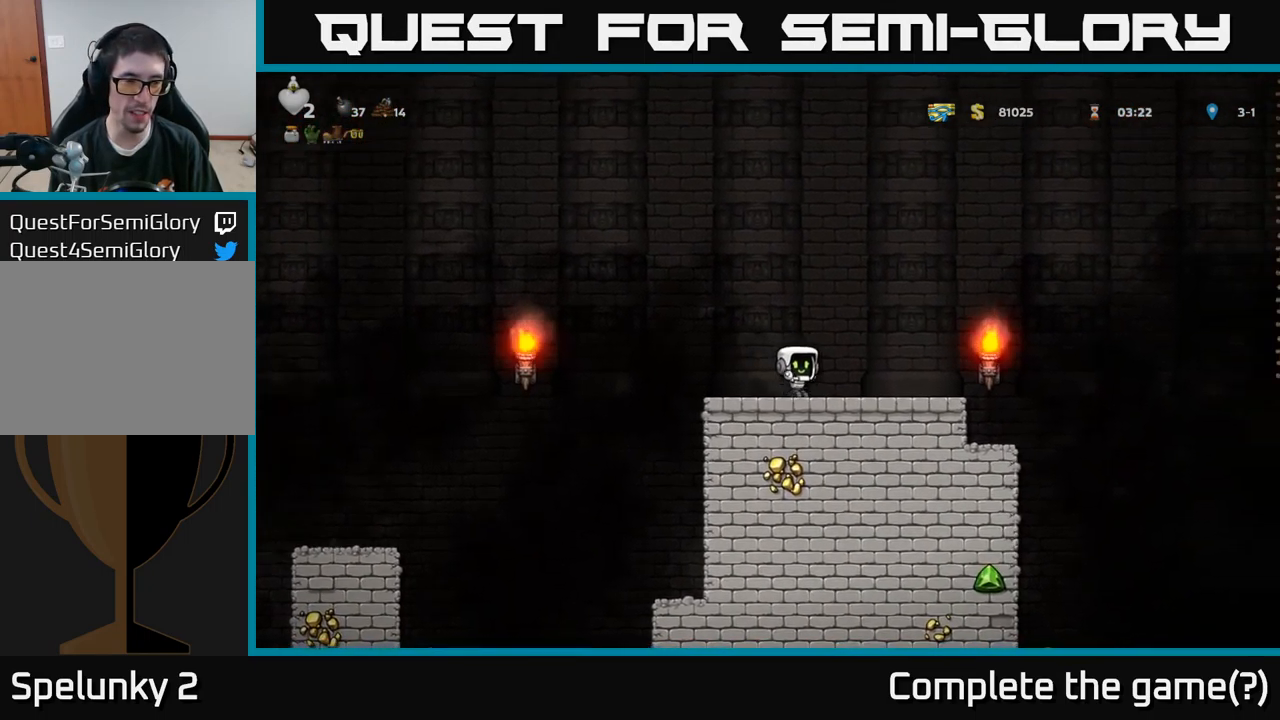
{"buttons": [], "left_stick": "center", "right_stick": "center", "events": [[100, "DPAD_LEFT", "down"], [200, "DPAD_LEFT", "up"]]}
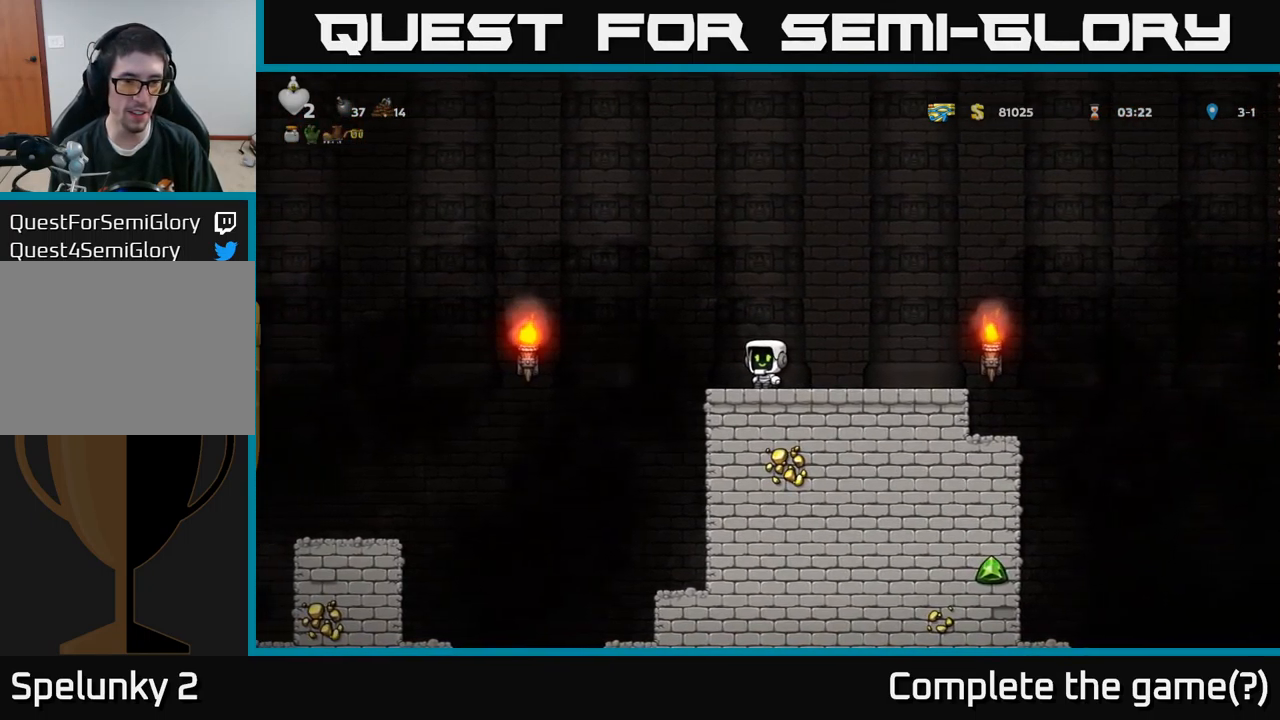
{"buttons": [], "left_stick": "center", "right_stick": "center", "events": []}
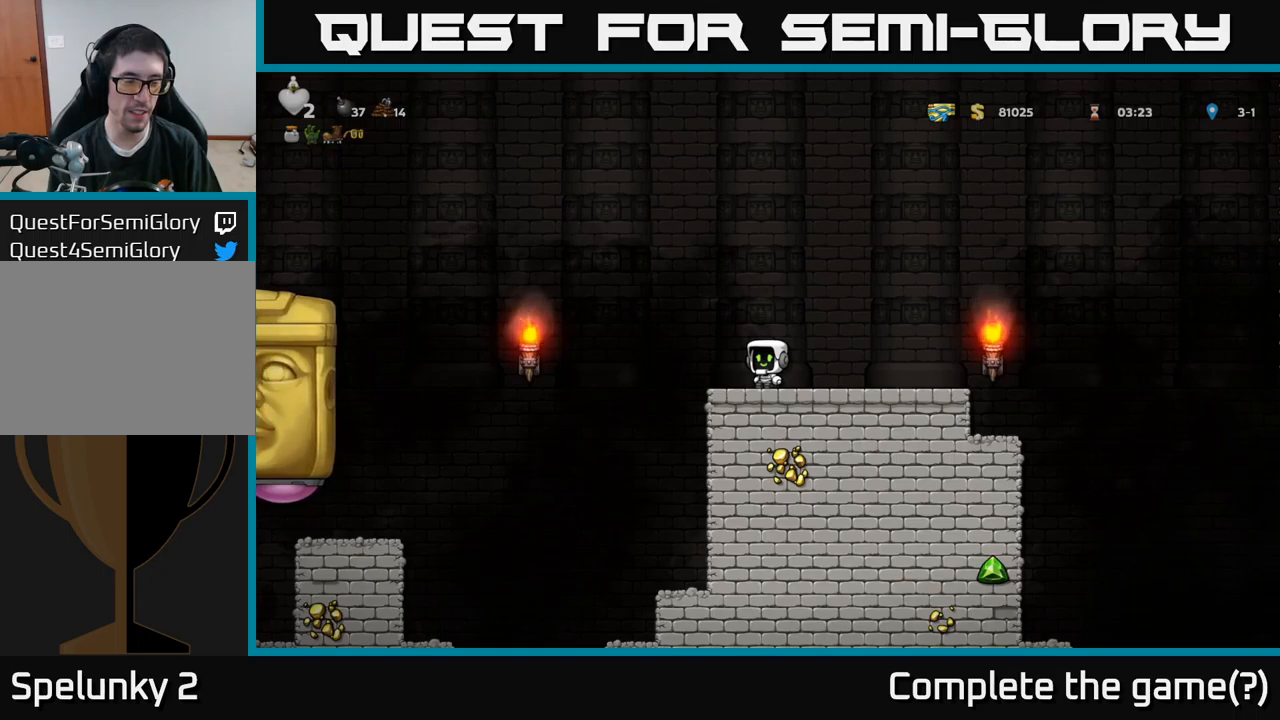
{"buttons": [], "left_stick": "center", "right_stick": "center", "events": []}
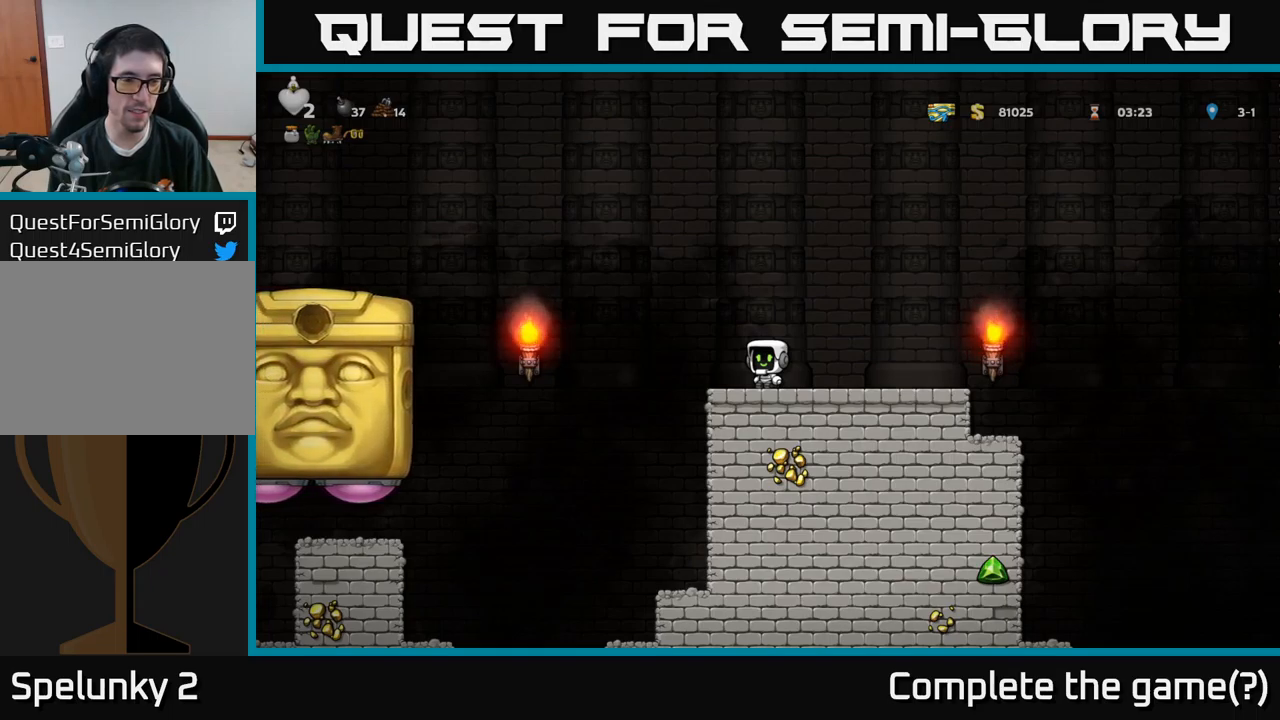
{"buttons": [], "left_stick": "center", "right_stick": "center", "events": []}
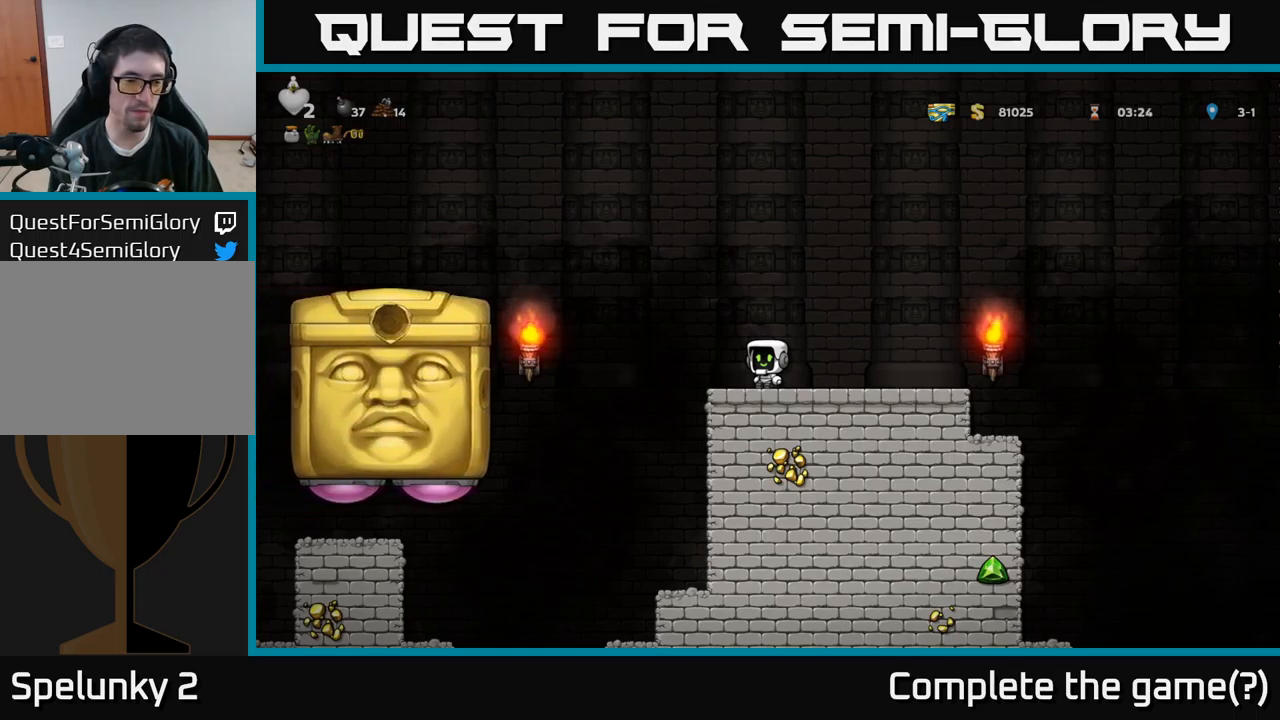
{"buttons": [], "left_stick": "center", "right_stick": "center", "events": []}
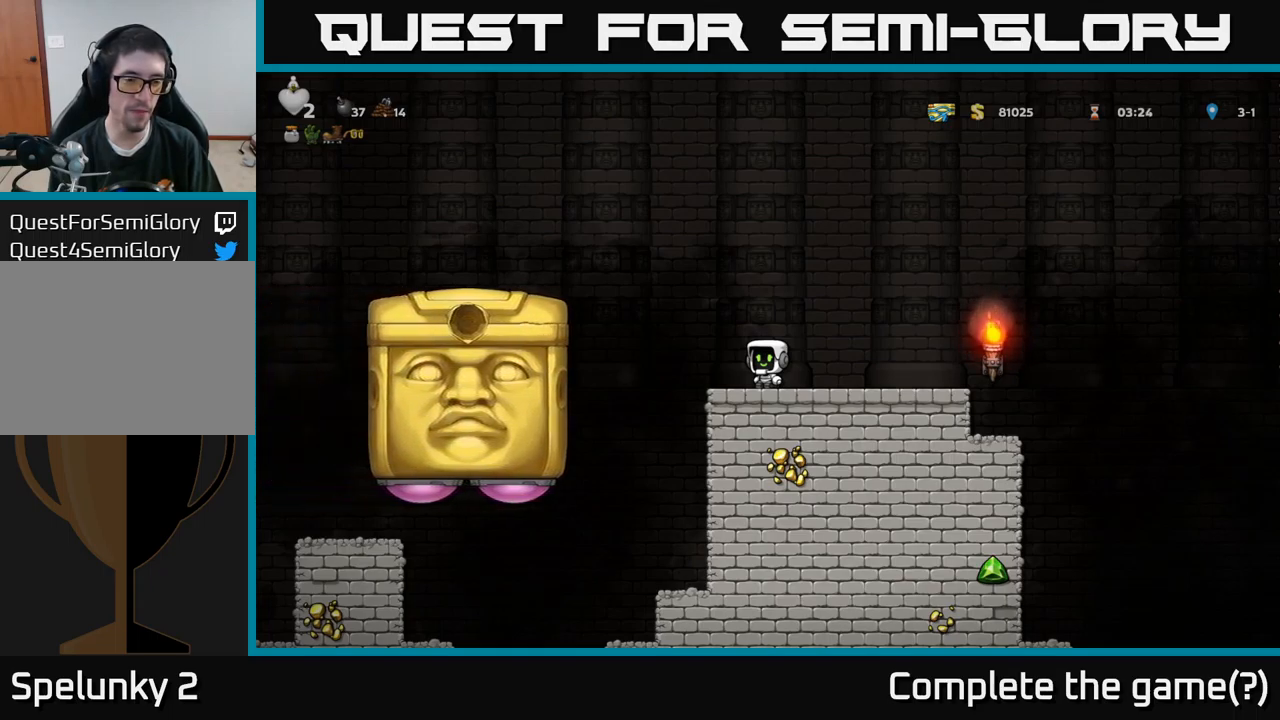
{"buttons": [], "left_stick": "center", "right_stick": "center", "events": [[117, "DPAD_RIGHT", "down"], [317, "DPAD_RIGHT", "up"]]}
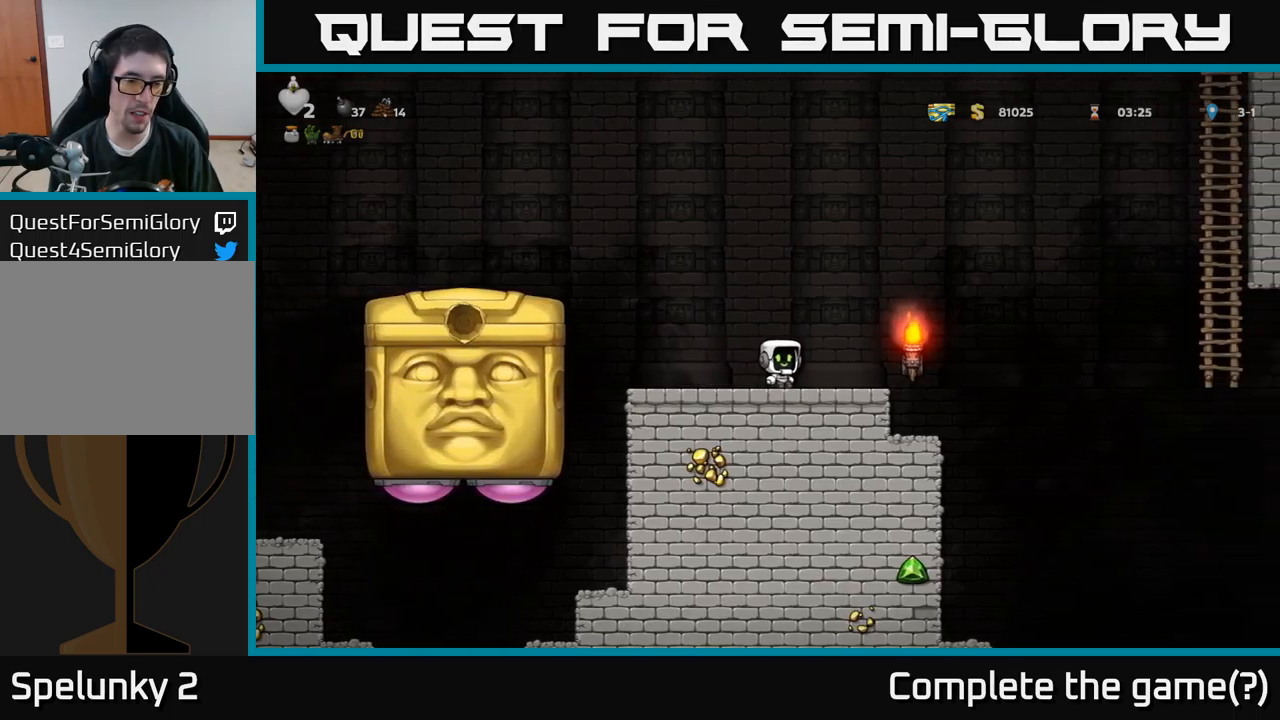
{"buttons": [], "left_stick": "center", "right_stick": "center", "events": []}